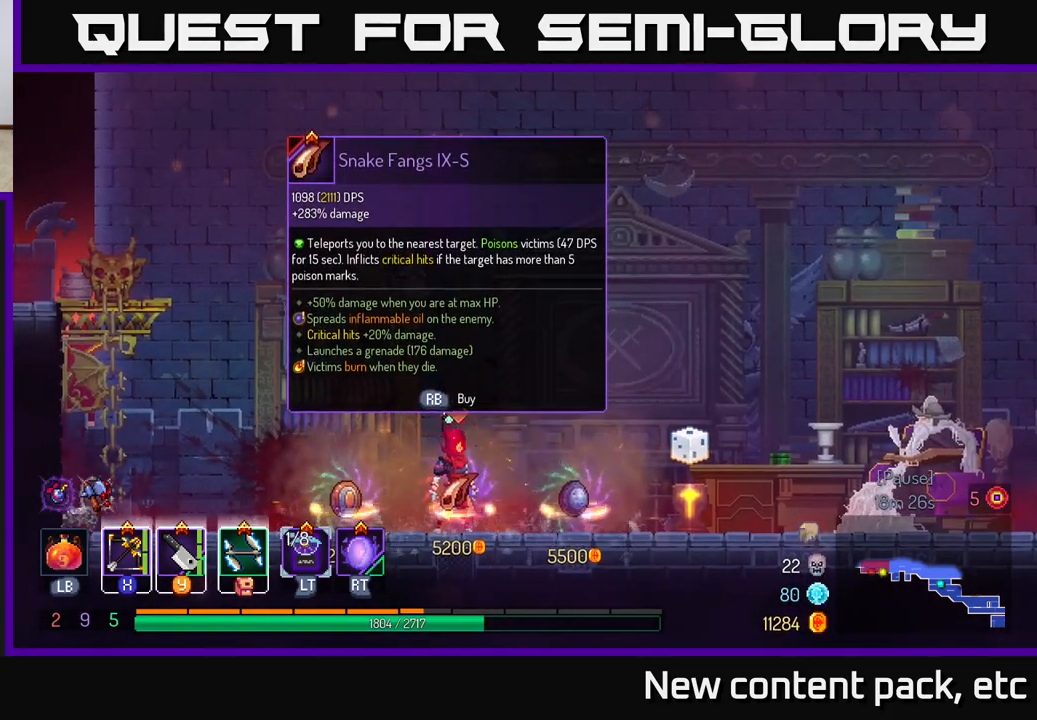
Gameplay with a controller (Xbox layout); each line is a JSON object with the inputs held at the frame after it. "events" lists button and stick changes between this image and that frame as [ms after this image, input, new state], when the widget could be followed in between.
{"buttons": [], "left_stick": "left", "right_stick": "center", "events": [[17, "left_stick", "right"], [400, "left_stick", "left"]]}
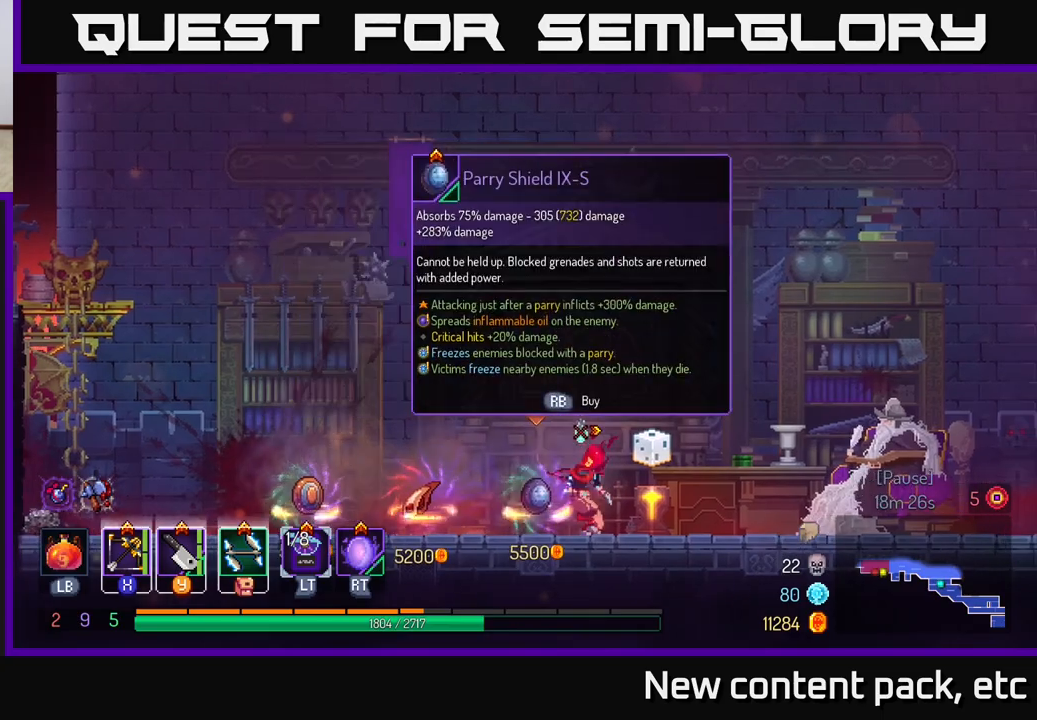
{"buttons": [], "left_stick": "right", "right_stick": "center", "events": [[400, "left_stick", "center"], [450, "left_stick", "right"]]}
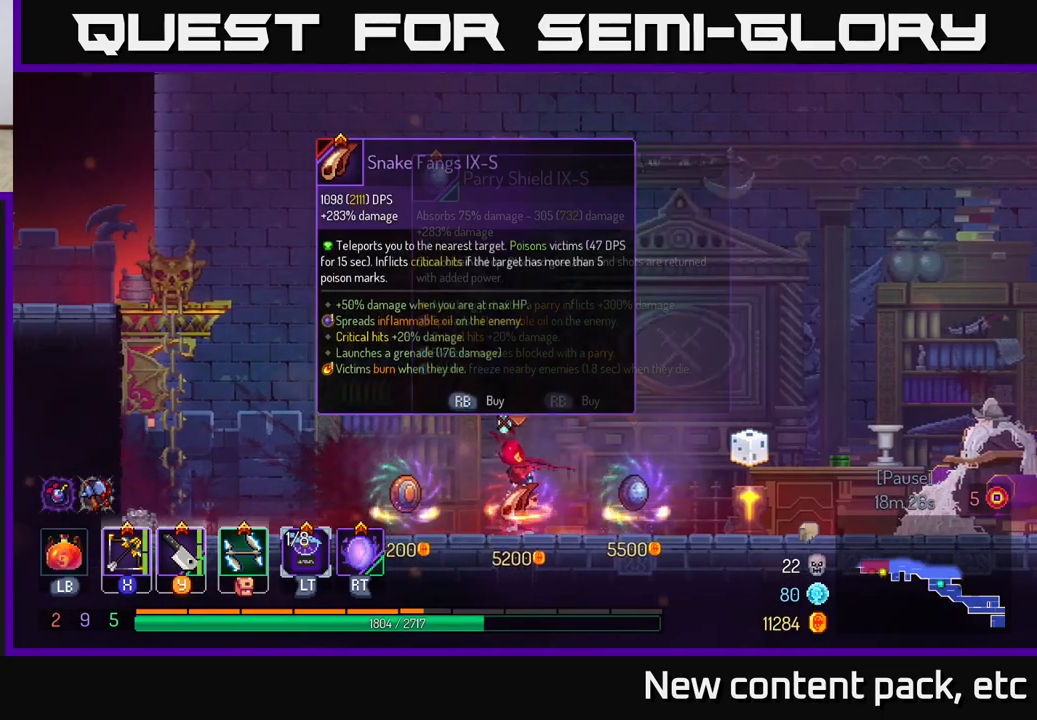
{"buttons": [], "left_stick": "left", "right_stick": "center", "events": [[450, "left_stick", "left"]]}
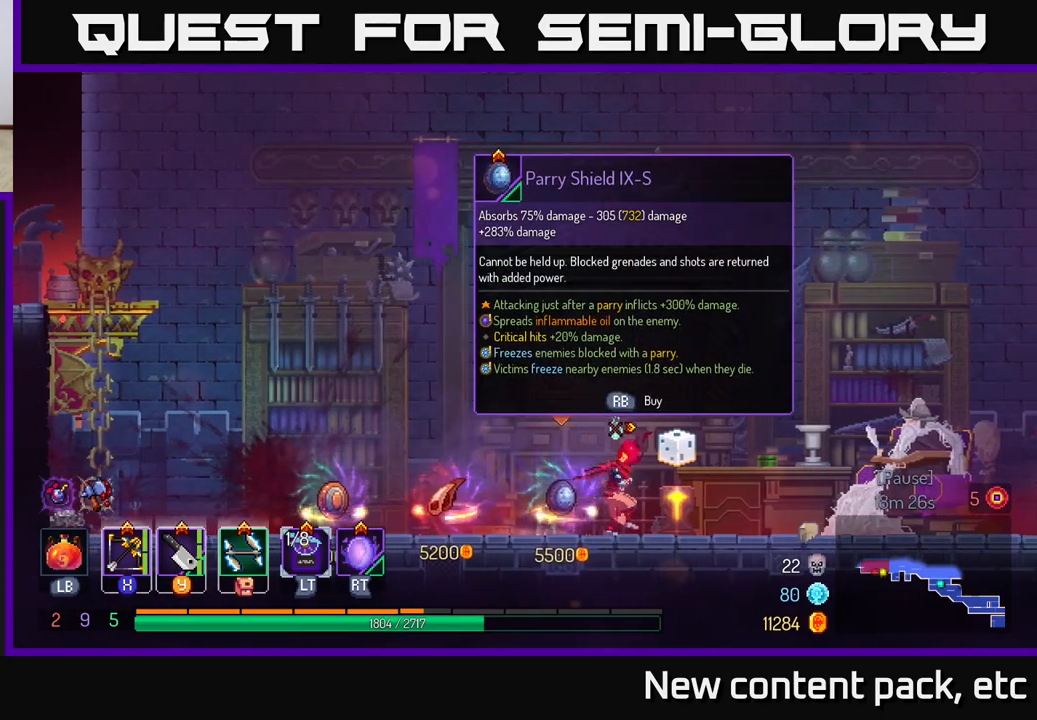
{"buttons": [], "left_stick": "center", "right_stick": "center", "events": [[350, "left_stick", "center"]]}
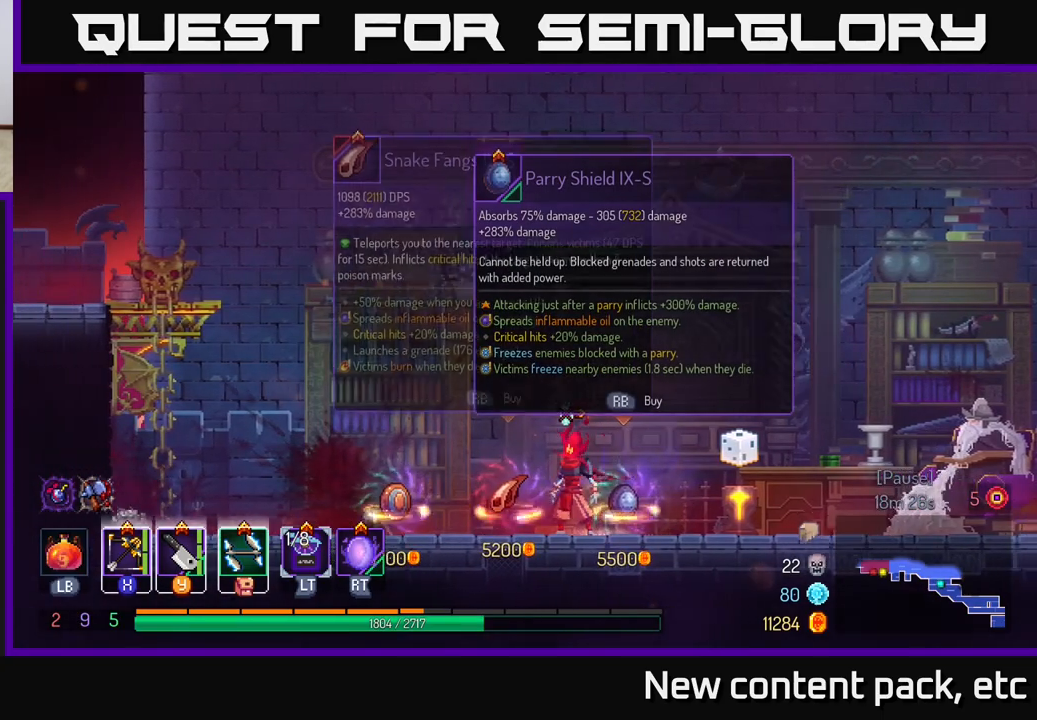
{"buttons": [], "left_stick": "left", "right_stick": "center", "events": [[133, "left_stick", "right"], [333, "left_stick", "center"], [400, "left_stick", "left"]]}
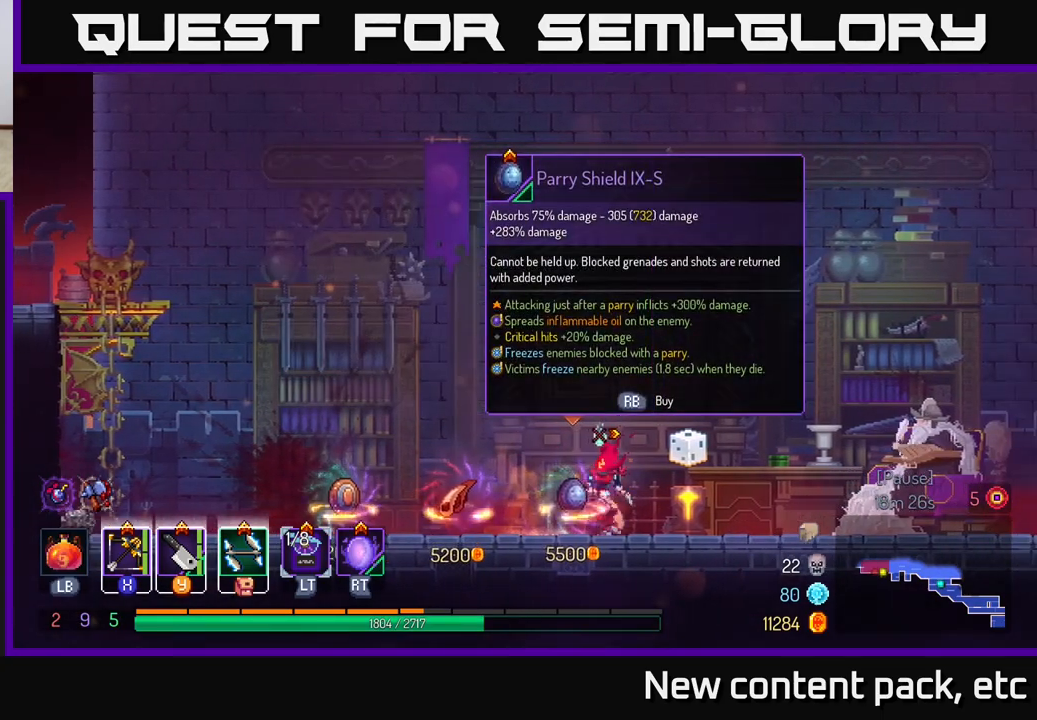
{"buttons": [], "left_stick": "left", "right_stick": "center", "events": []}
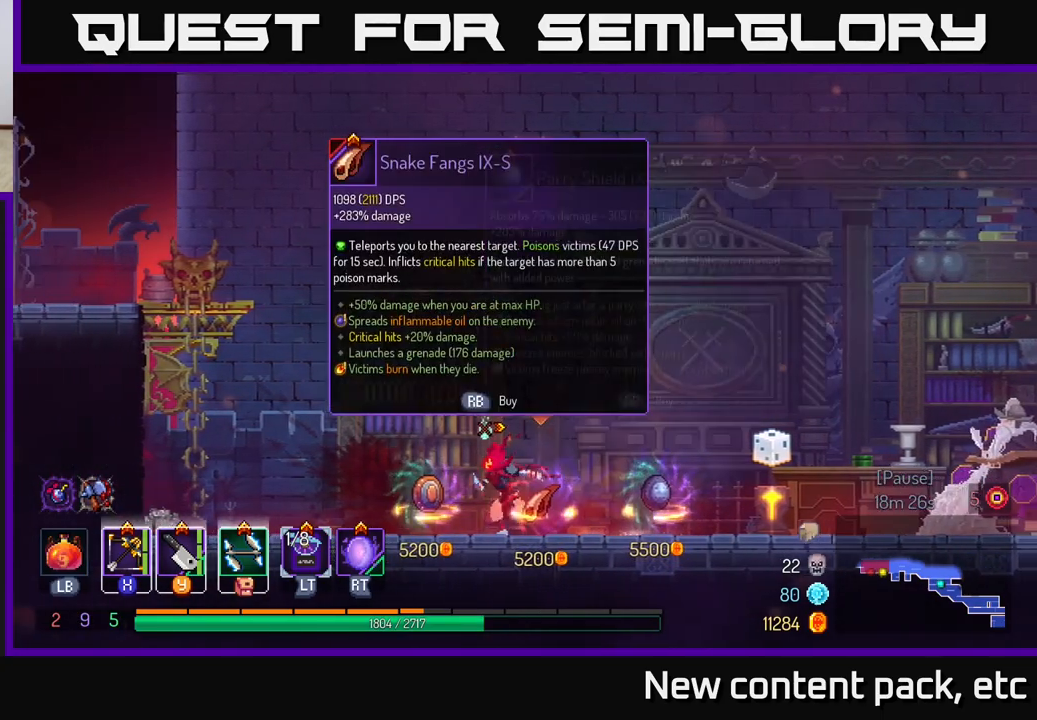
{"buttons": [], "left_stick": "left", "right_stick": "center", "events": [[67, "B", "down"], [200, "B", "up"], [367, "A", "down"], [500, "A", "up"]]}
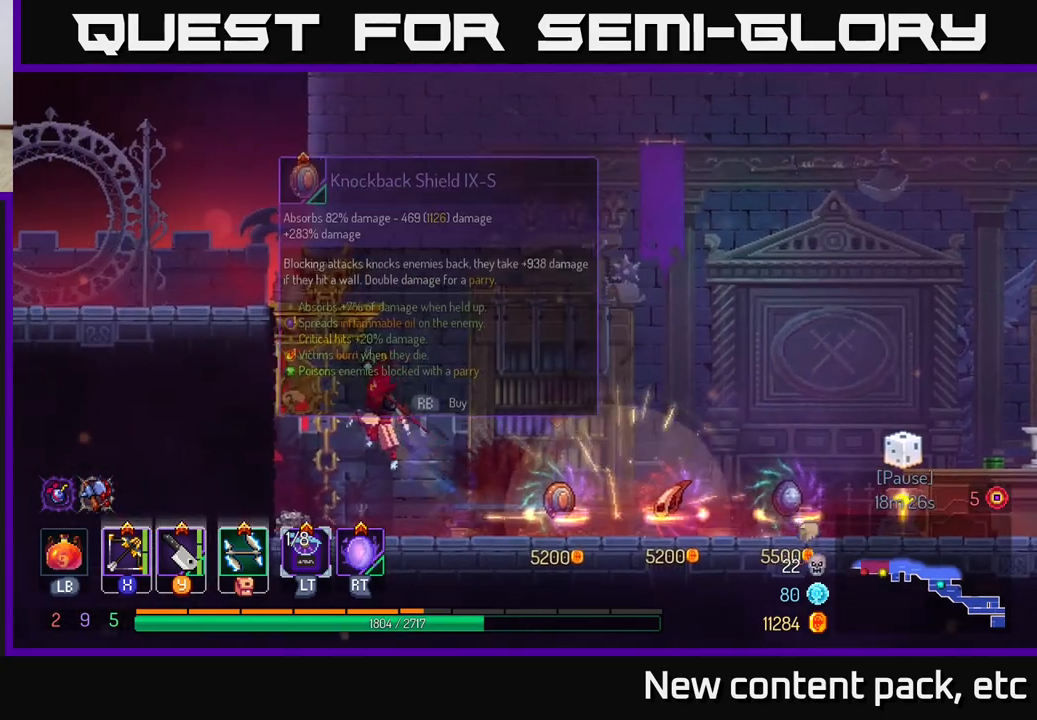
{"buttons": [], "left_stick": "left", "right_stick": "center", "events": [[50, "A", "down"], [250, "A", "up"]]}
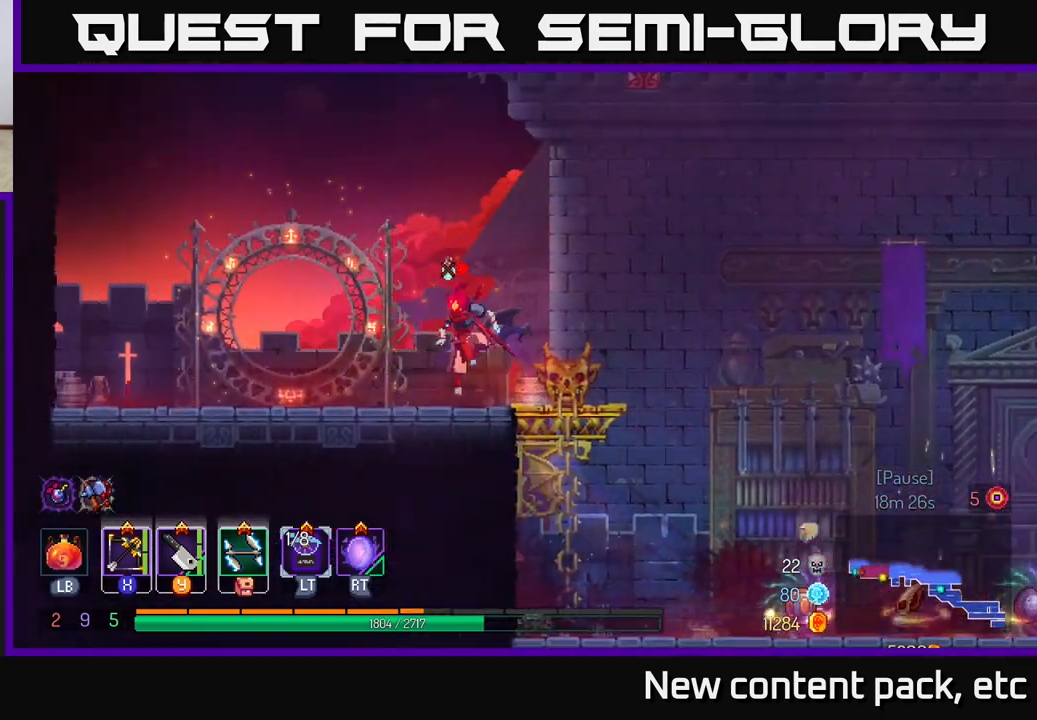
{"buttons": [], "left_stick": "right", "right_stick": "center", "events": [[433, "left_stick", "right"]]}
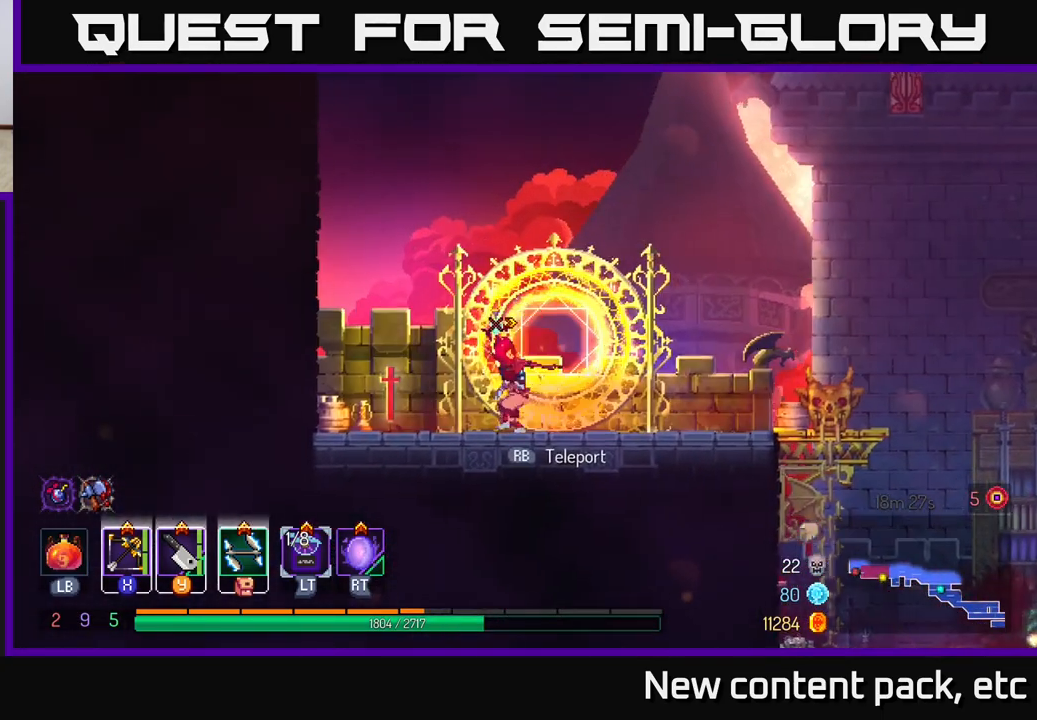
{"buttons": [], "left_stick": "center", "right_stick": "center", "events": [[83, "left_stick", "center"], [133, "SELECT", "down"], [300, "SELECT", "up"]]}
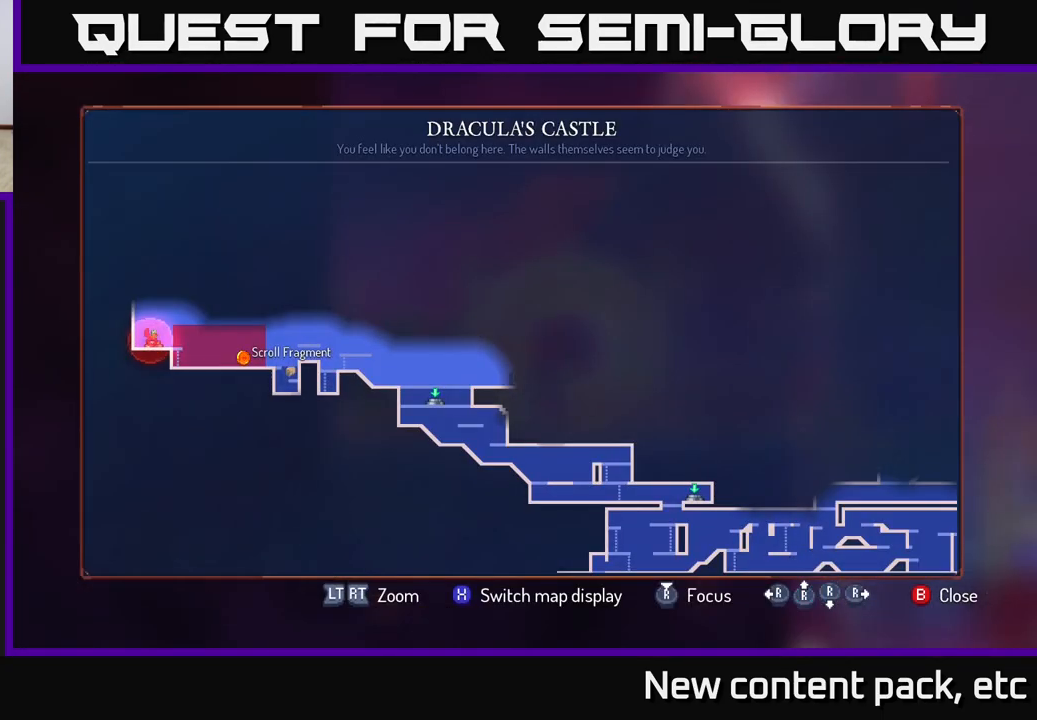
{"buttons": [], "left_stick": "center", "right_stick": "center", "events": []}
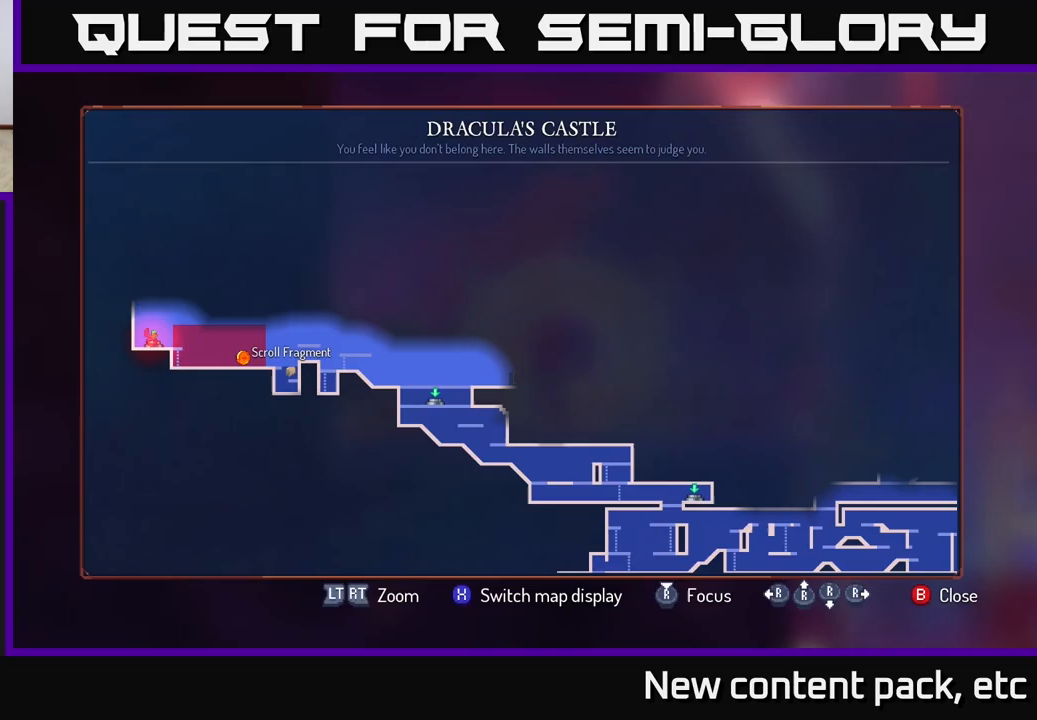
{"buttons": [], "left_stick": "left", "right_stick": "center", "events": [[133, "SELECT", "down"], [233, "SELECT", "up"], [367, "left_stick", "left"]]}
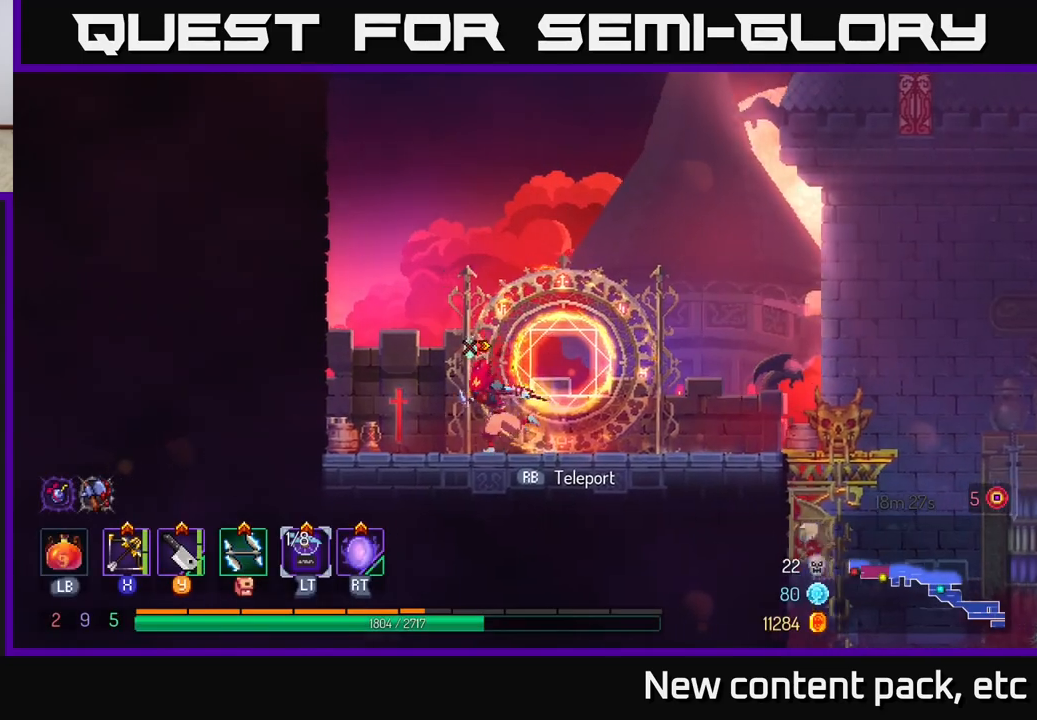
{"buttons": [], "left_stick": "left", "right_stick": "center", "events": [[100, "A", "down"], [200, "A", "up"], [283, "A", "down"], [433, "A", "up"]]}
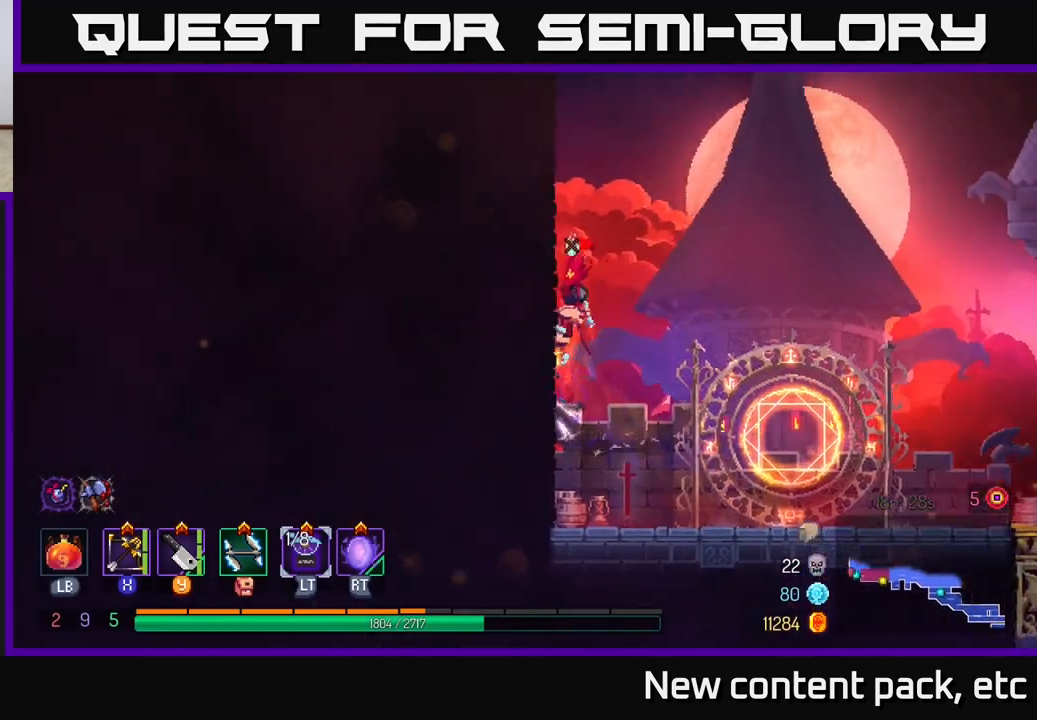
{"buttons": ["A"], "left_stick": "right", "right_stick": "center", "events": [[283, "left_stick", "right"], [300, "A", "down"]]}
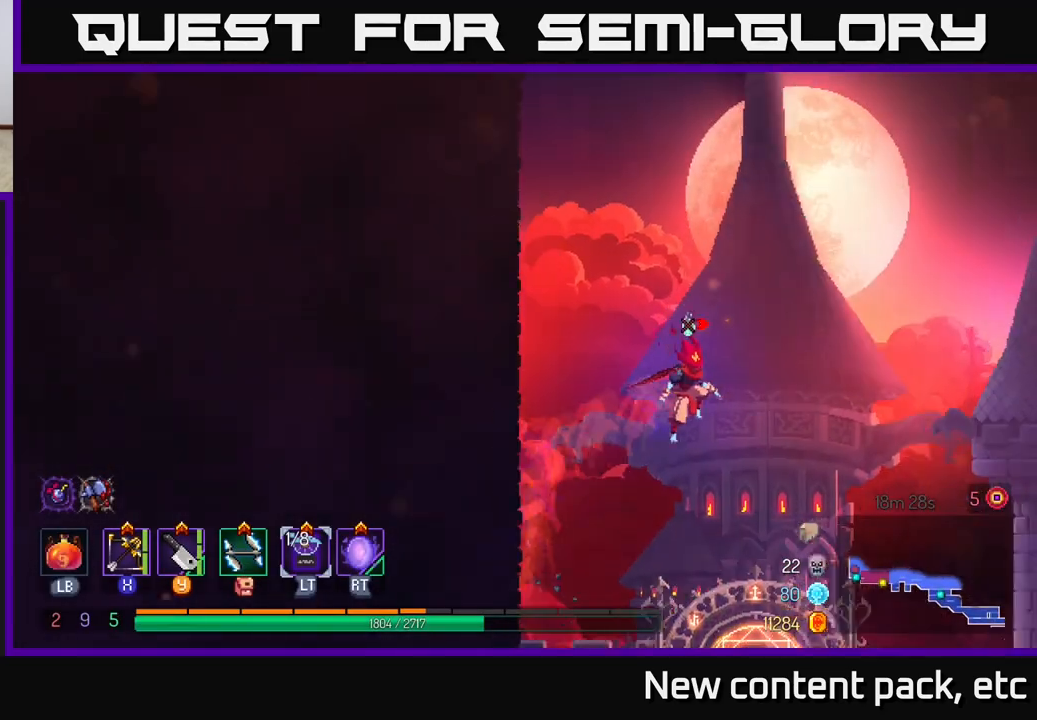
{"buttons": ["A"], "left_stick": "right", "right_stick": "center", "events": [[33, "A", "up"], [267, "A", "down"]]}
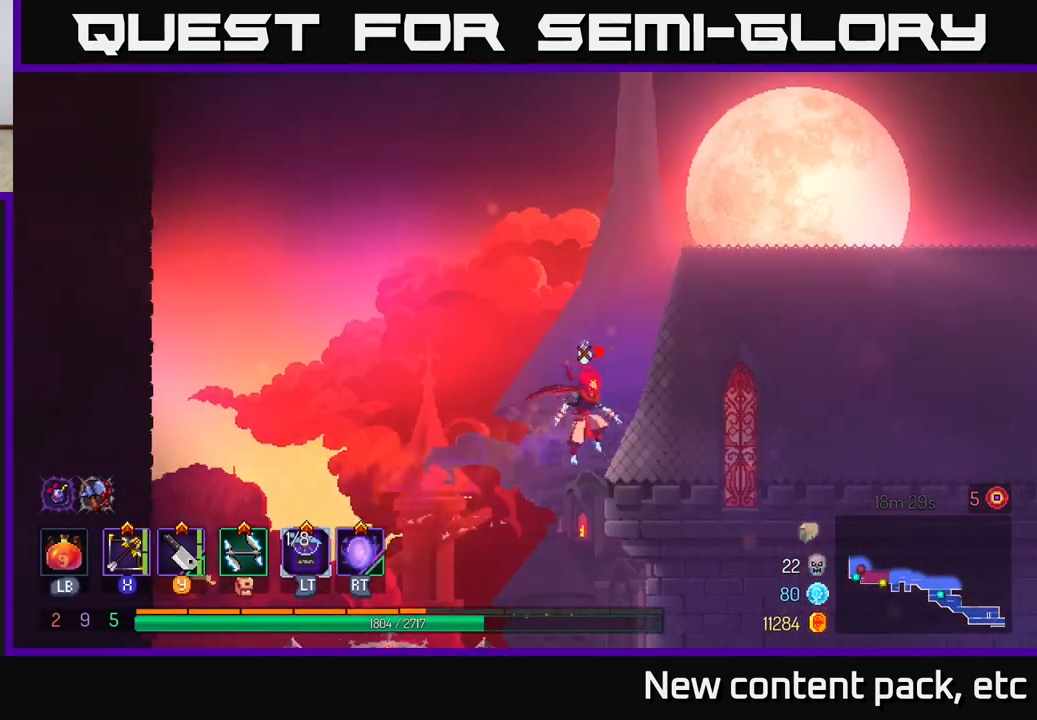
{"buttons": [], "left_stick": "right", "right_stick": "center", "events": [[17, "A", "up"]]}
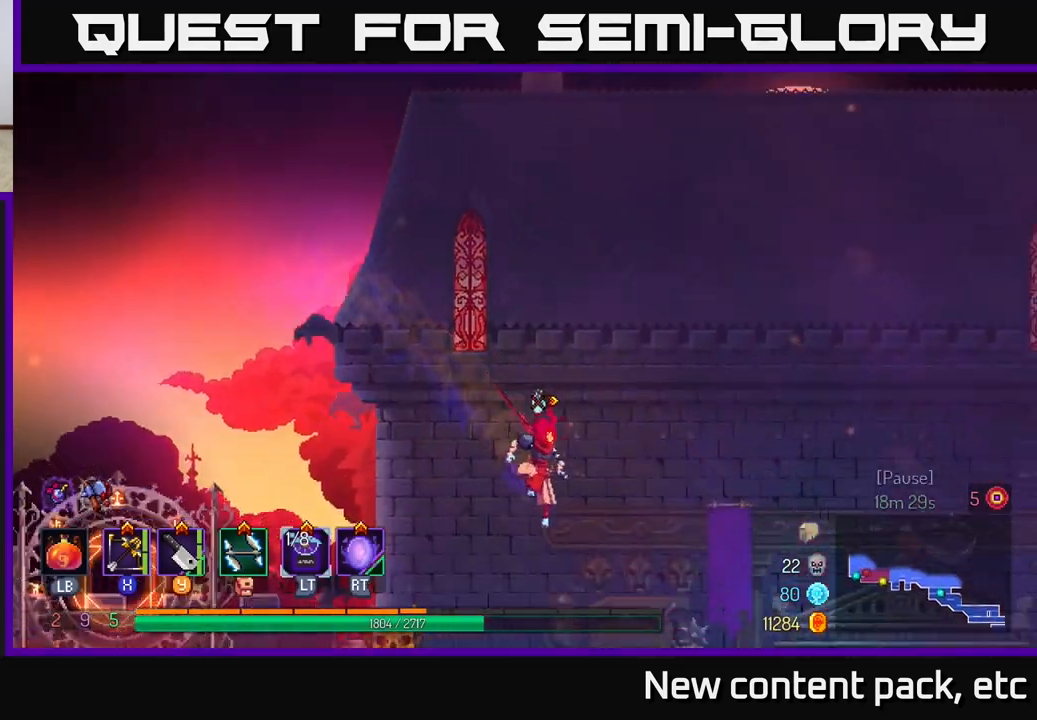
{"buttons": ["B"], "left_stick": "right", "right_stick": "center", "events": [[383, "B", "down"]]}
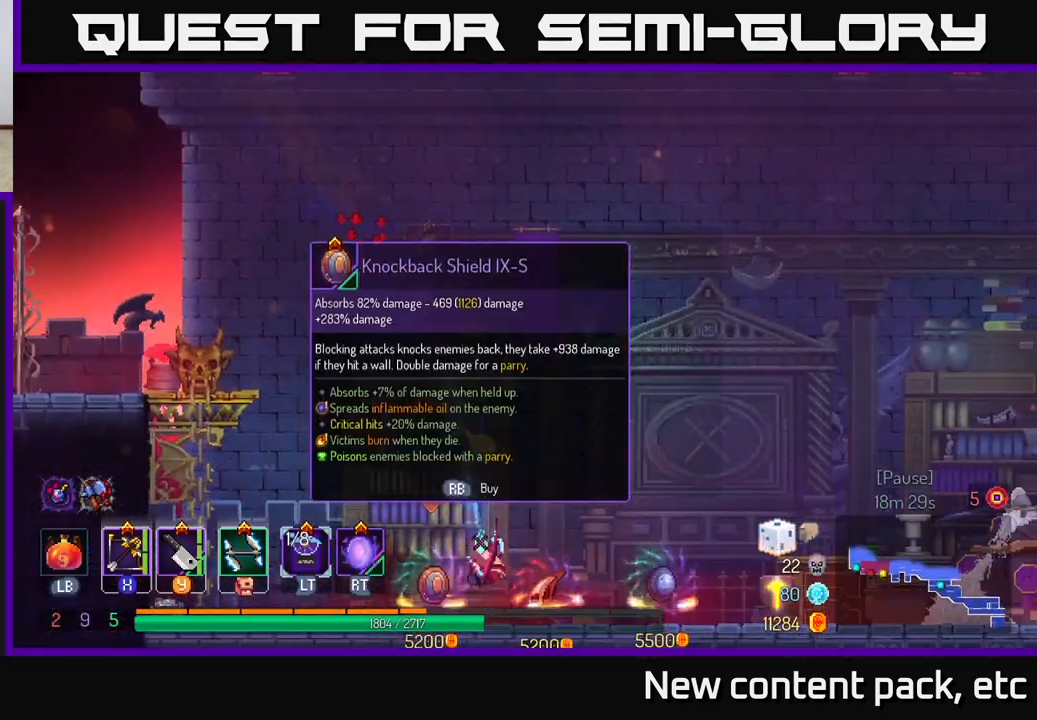
{"buttons": [], "left_stick": "right", "right_stick": "center", "events": [[33, "B", "up"]]}
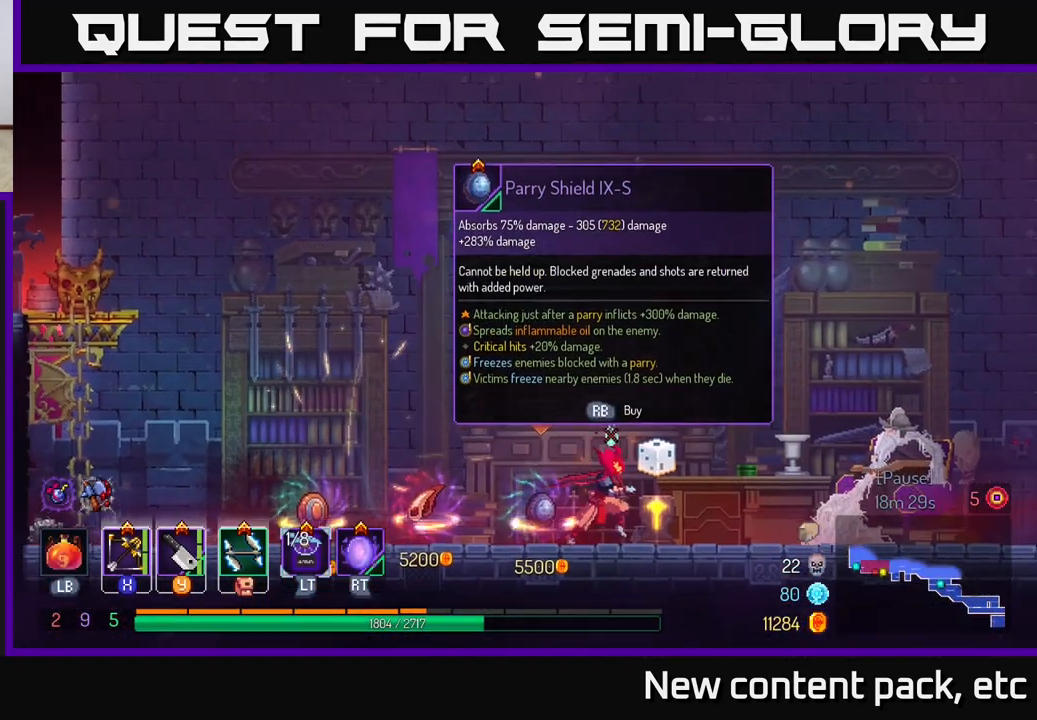
{"buttons": [], "left_stick": "right", "right_stick": "center", "events": []}
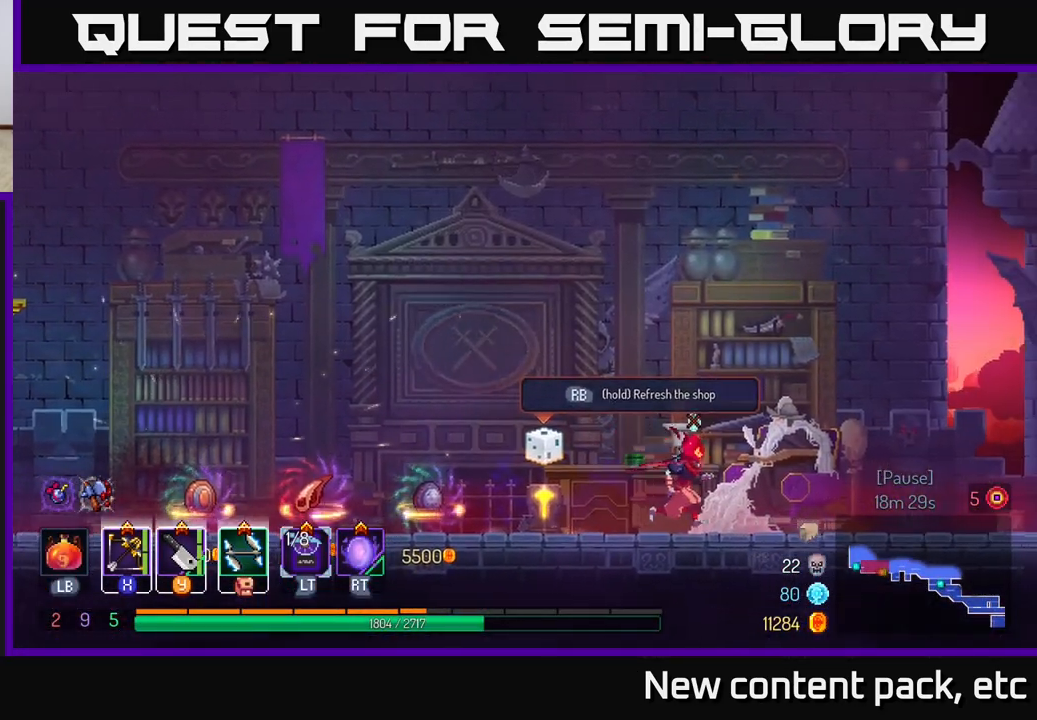
{"buttons": [], "left_stick": "right", "right_stick": "center", "events": []}
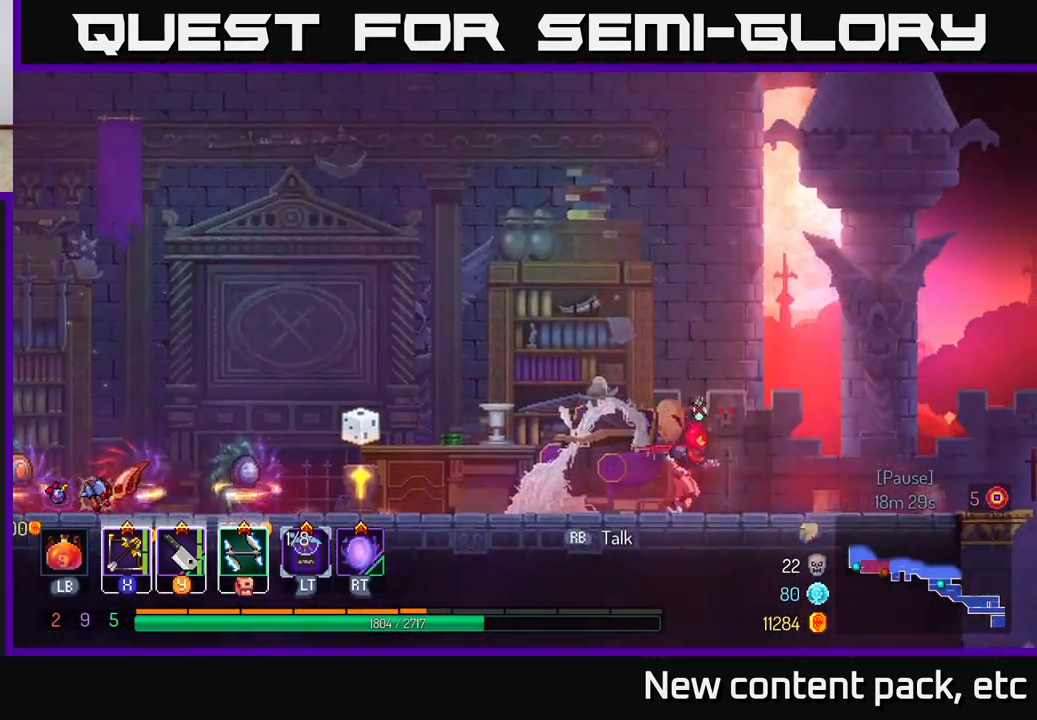
{"buttons": [], "left_stick": "right", "right_stick": "center", "events": []}
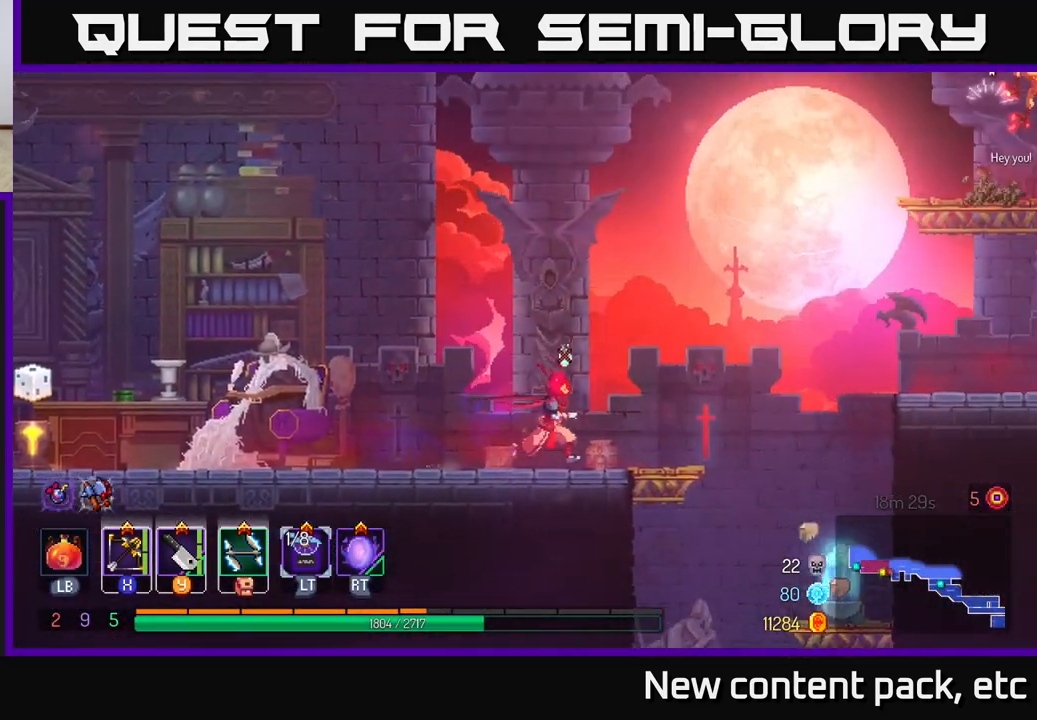
{"buttons": [], "left_stick": "right", "right_stick": "center", "events": []}
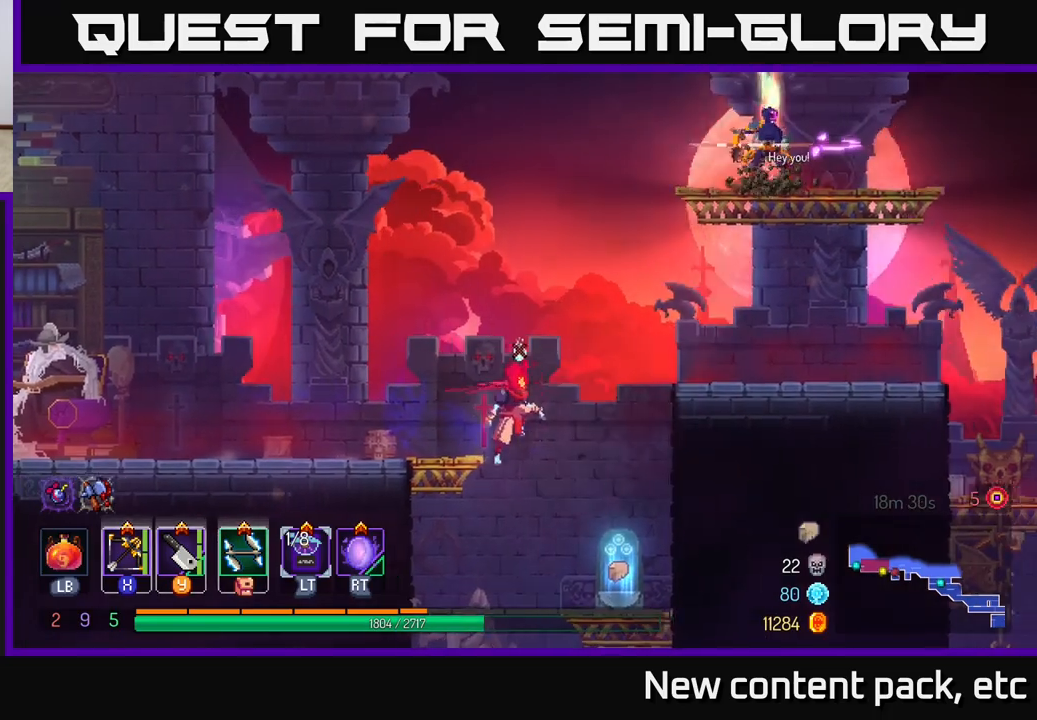
{"buttons": ["R1"], "left_stick": "center", "right_stick": "center", "events": [[267, "left_stick", "center"], [450, "R1", "down"]]}
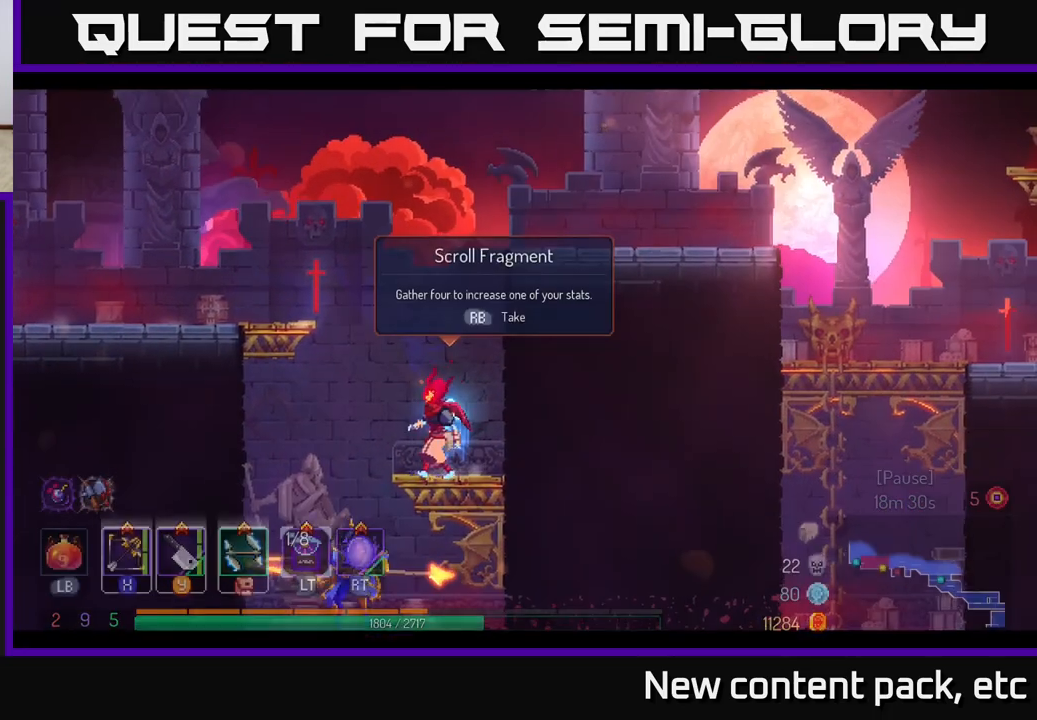
{"buttons": [], "left_stick": "center", "right_stick": "center", "events": [[50, "R1", "up"]]}
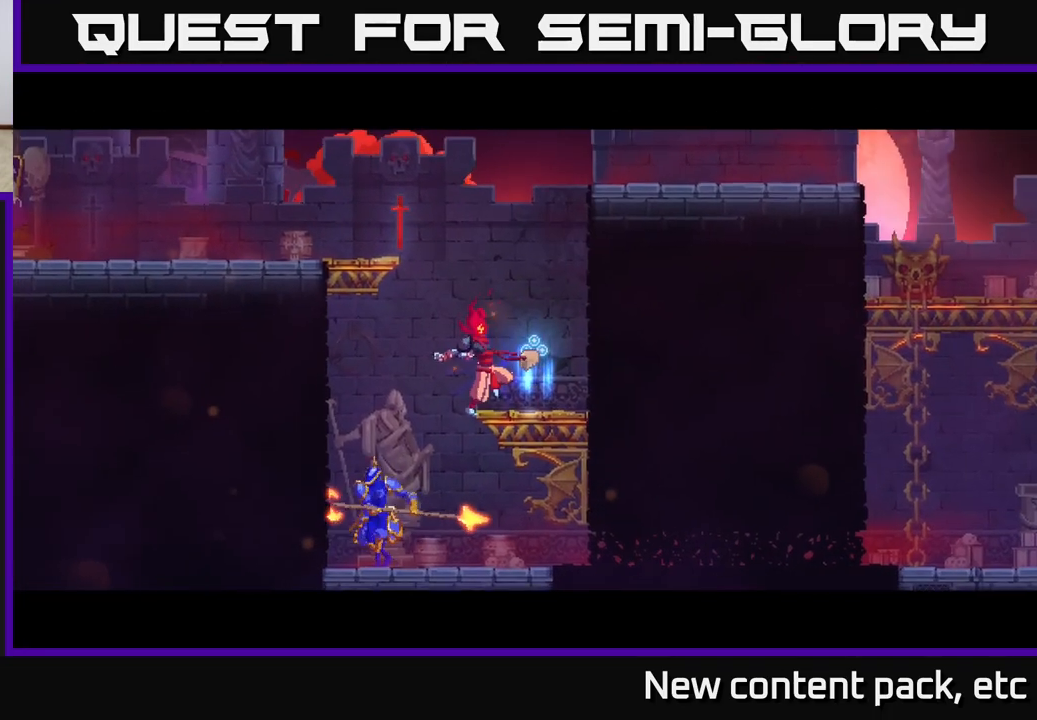
{"buttons": [], "left_stick": "center", "right_stick": "center", "events": []}
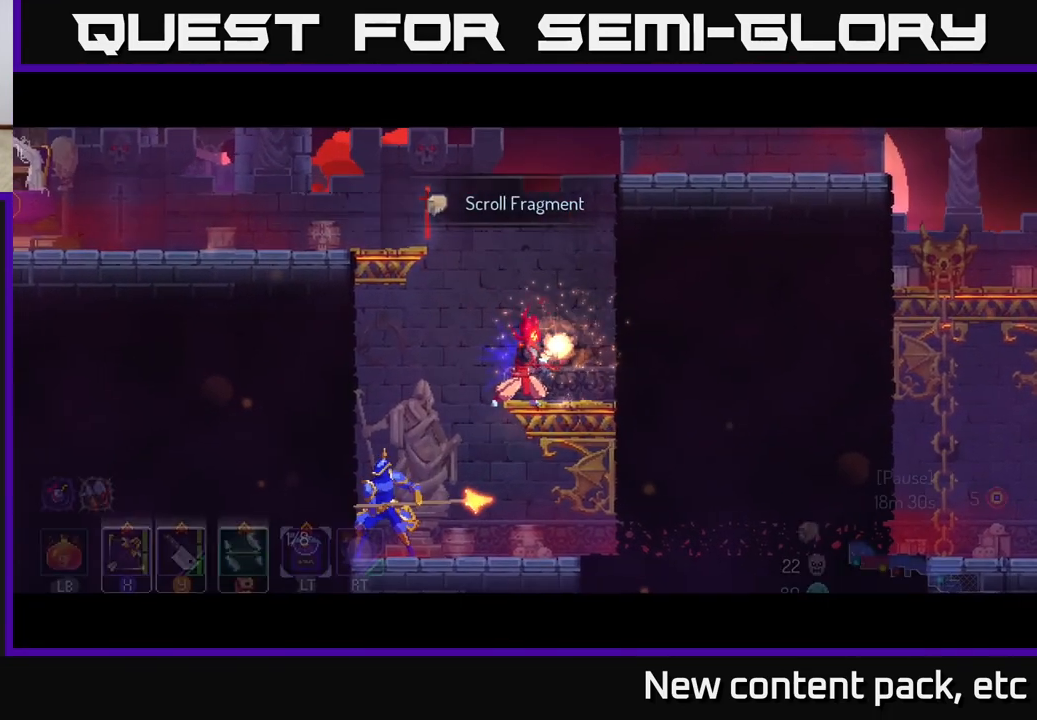
{"buttons": ["A"], "left_stick": "left", "right_stick": "center", "events": [[417, "left_stick", "left"], [450, "A", "down"]]}
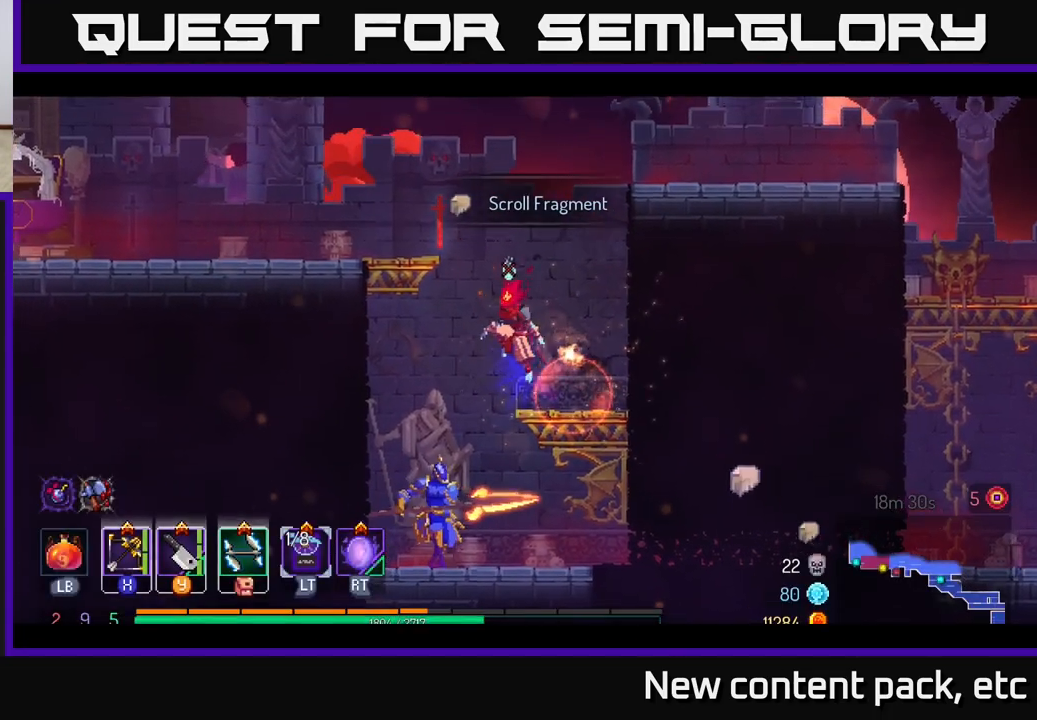
{"buttons": [], "left_stick": "down", "right_stick": "center", "events": [[100, "A", "up"], [217, "left_stick", "down"], [267, "A", "down"], [367, "A", "up"]]}
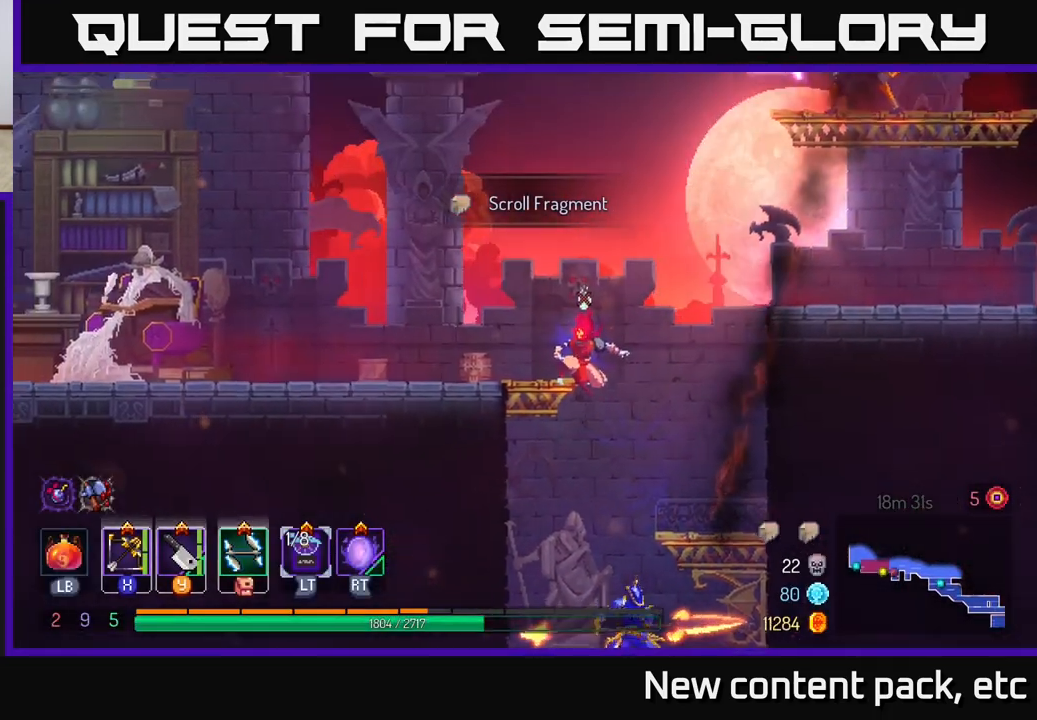
{"buttons": [], "left_stick": "down", "right_stick": "center", "events": [[17, "left_stick", "center"], [100, "left_stick", "down"], [150, "A", "down"], [217, "A", "up"], [300, "A", "down"], [350, "A", "up"], [417, "A", "down"], [500, "A", "up"]]}
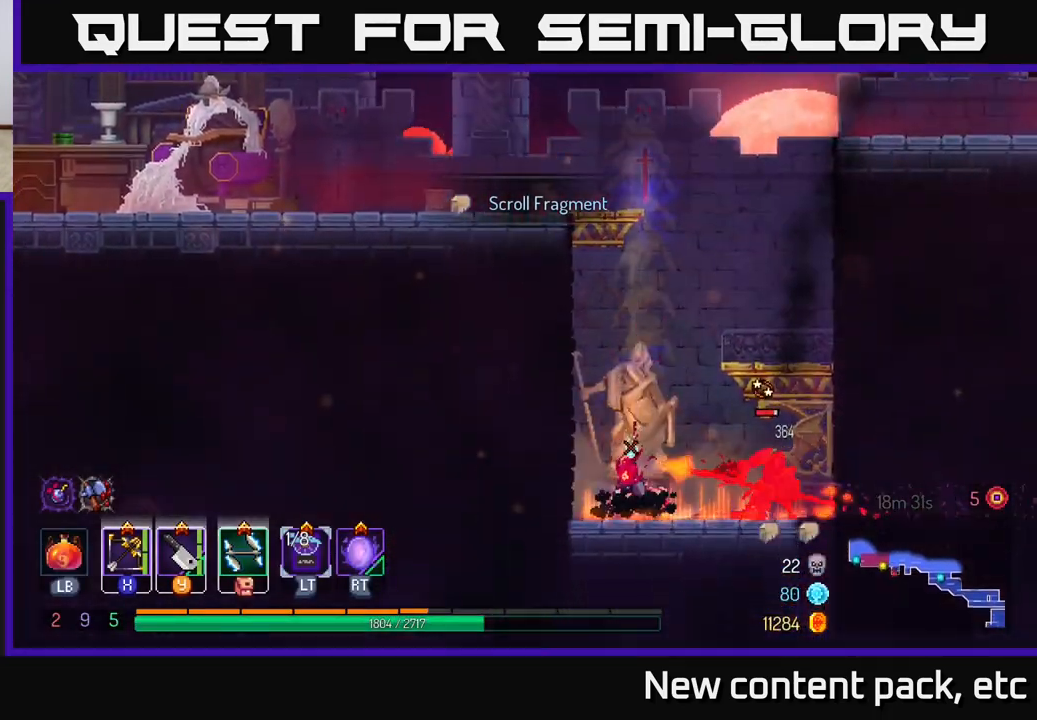
{"buttons": [], "left_stick": "right", "right_stick": "center", "events": [[133, "left_stick", "center"], [317, "left_stick", "right"], [333, "X", "down"], [433, "X", "up"]]}
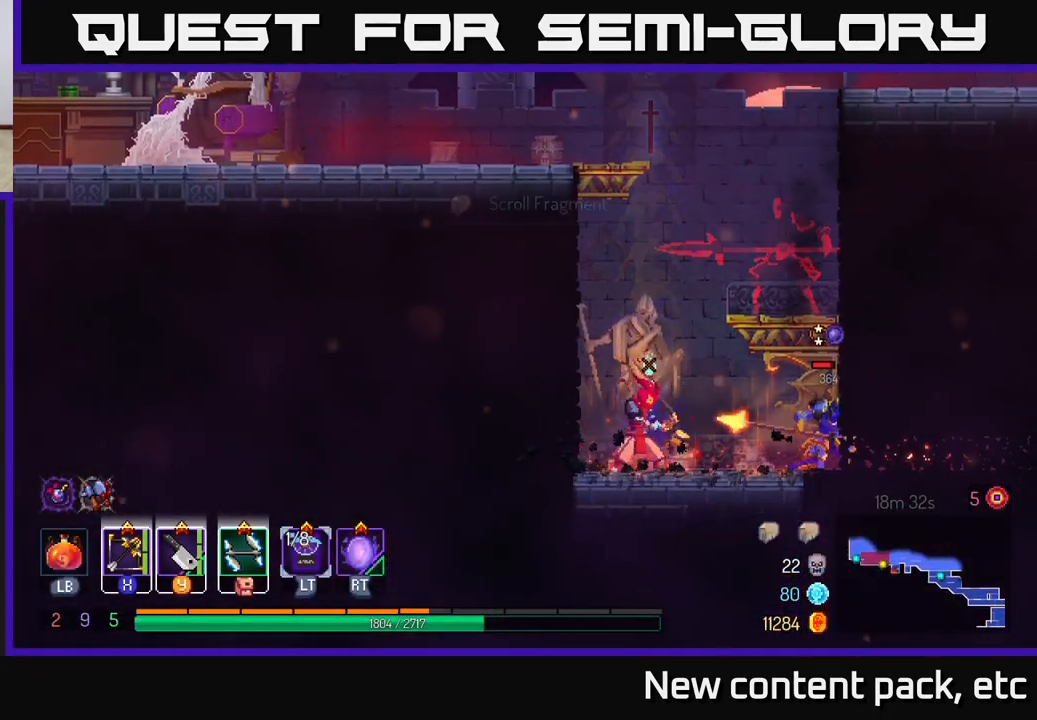
{"buttons": [], "left_stick": "center", "right_stick": "center", "events": [[167, "left_stick", "down"], [467, "left_stick", "center"]]}